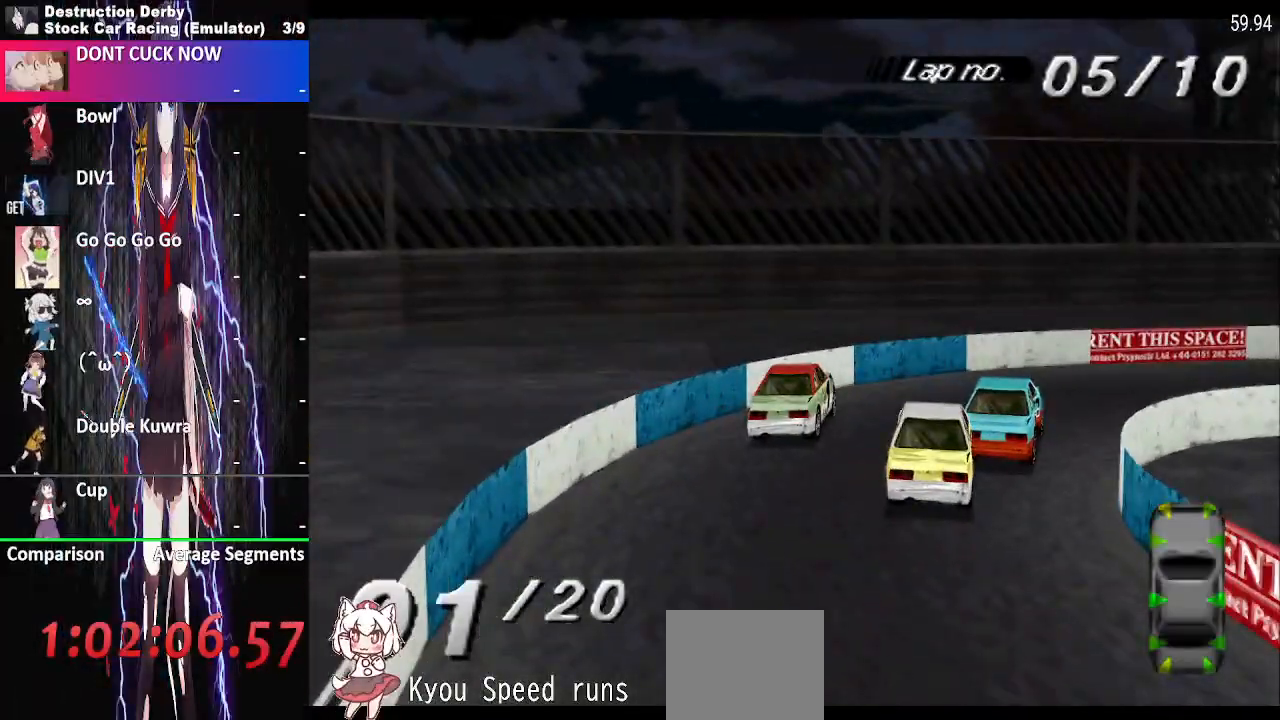
Gameplay with a controller (PlayStation layout); each line is a JSON object with the inputs held at the frame after it. "events" lists button and stick changes between this image and that frame as [ms after this image, input, new state], when the widget could be followed in between. Not read: left_stick right_stick.
{"buttons": ["CROSS", "DPAD_RIGHT"], "events": [[200, "CROSS", "down"]]}
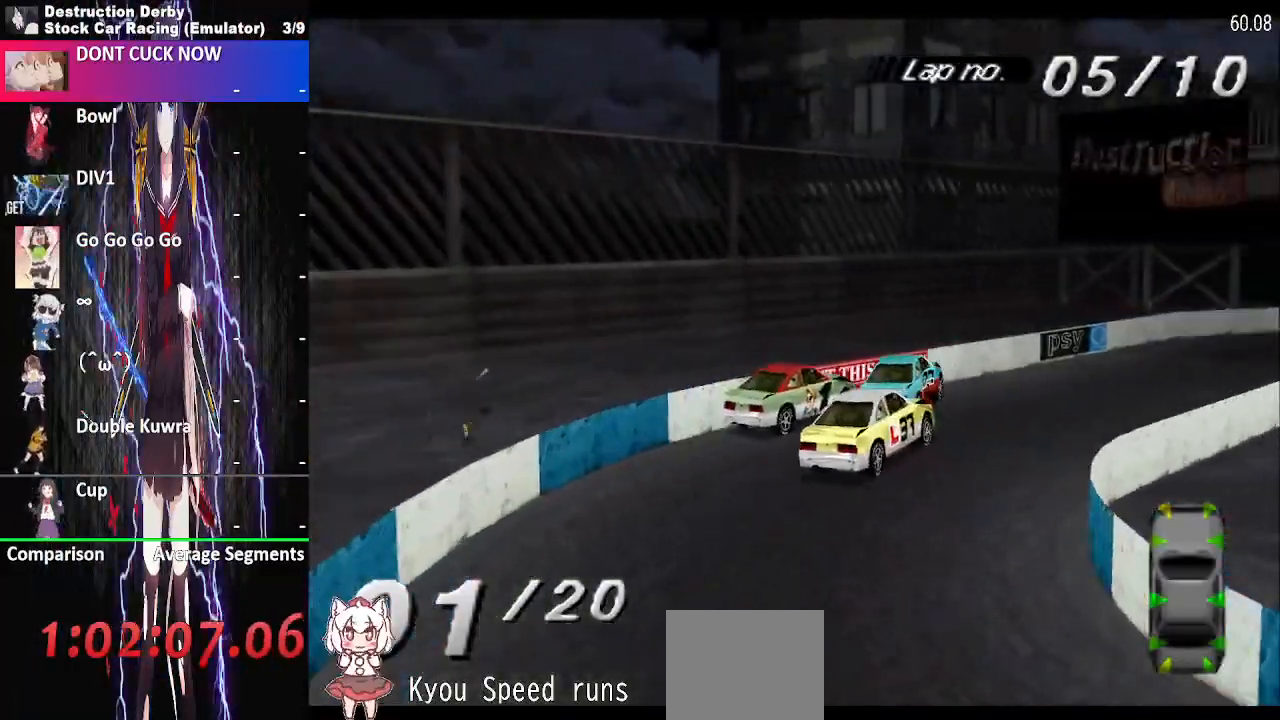
{"buttons": ["CROSS", "DPAD_RIGHT"], "events": []}
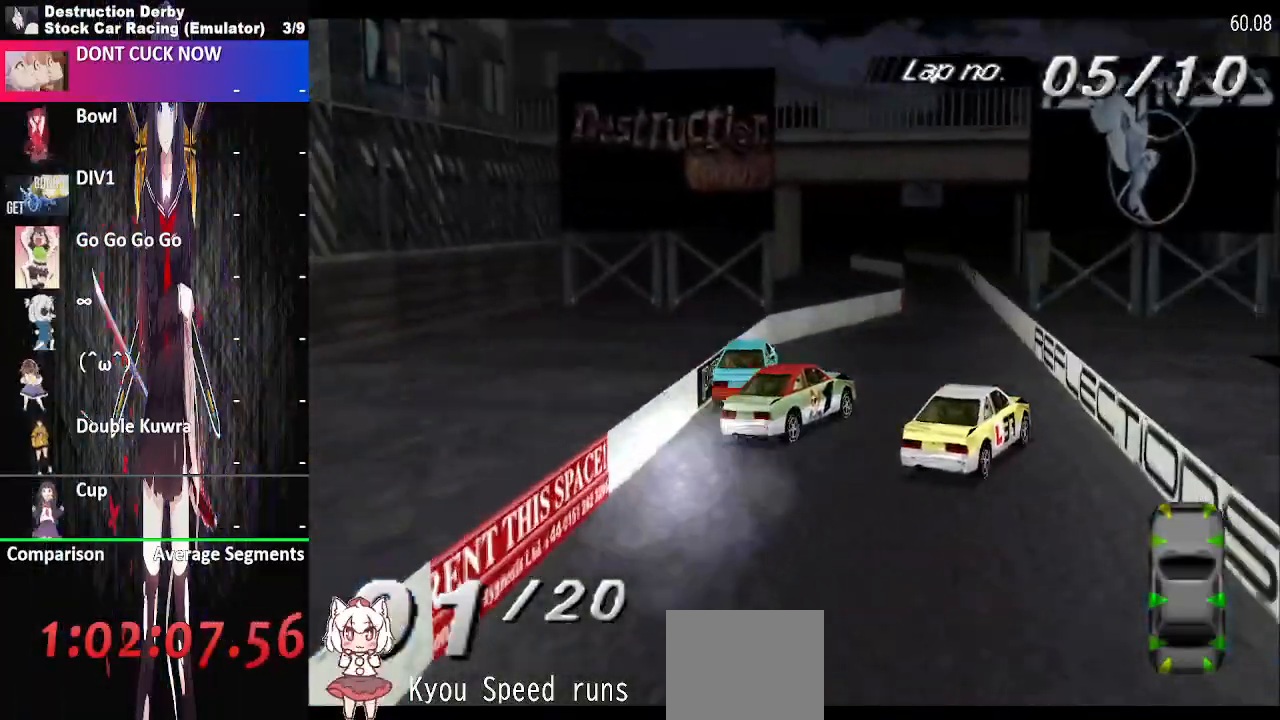
{"buttons": ["CROSS", "DPAD_RIGHT"], "events": [[333, "DPAD_LEFT", "down"], [450, "DPAD_LEFT", "up"]]}
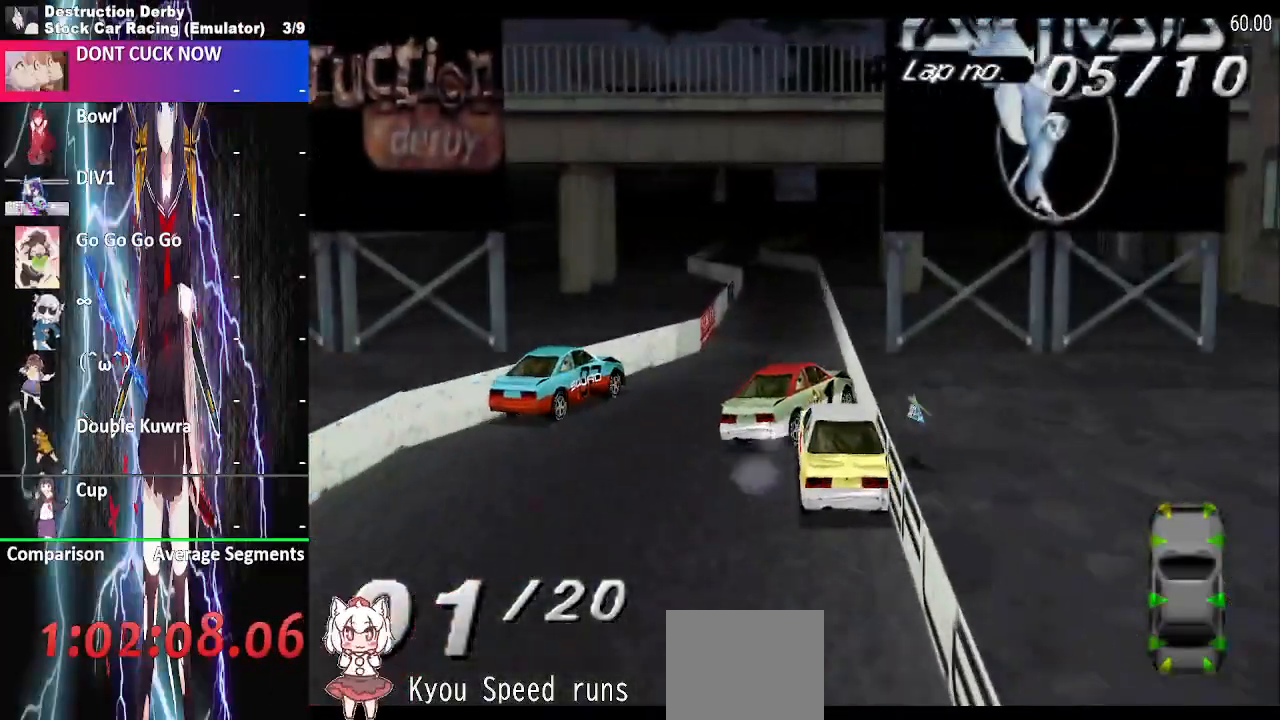
{"buttons": ["CROSS", "DPAD_LEFT"], "events": [[200, "DPAD_RIGHT", "up"], [483, "DPAD_LEFT", "down"]]}
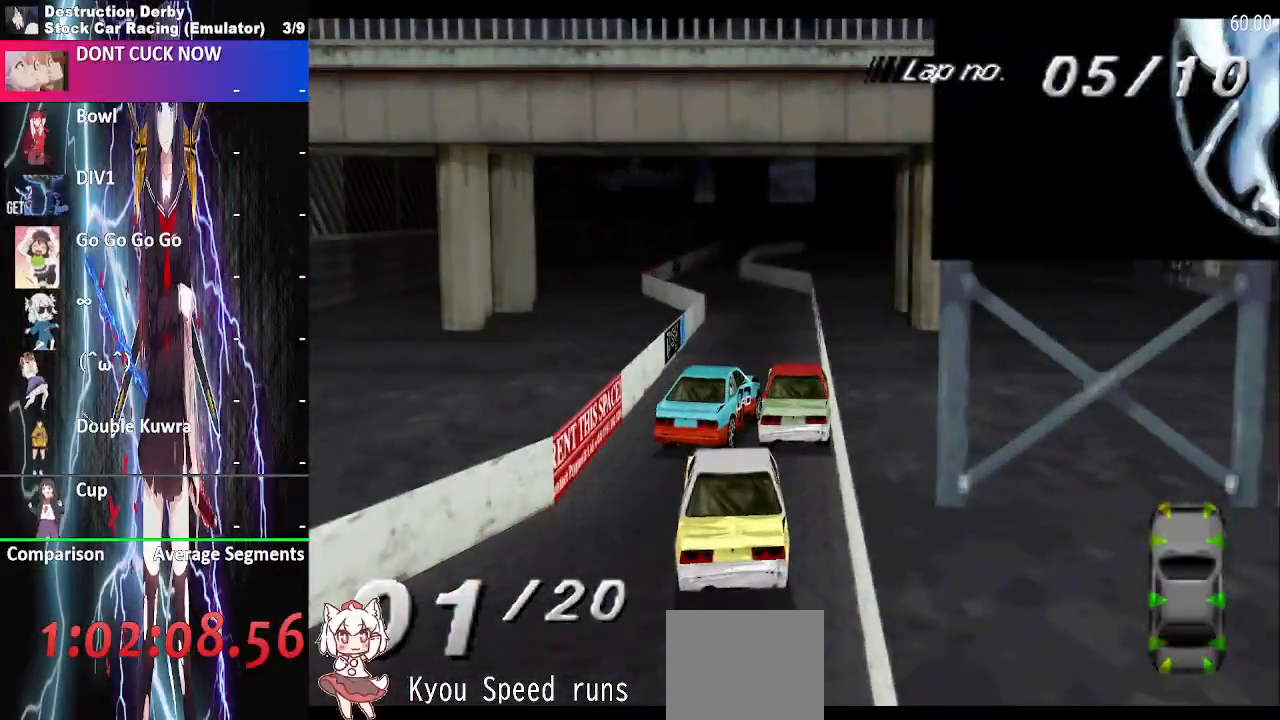
{"buttons": ["CROSS", "DPAD_LEFT"], "events": []}
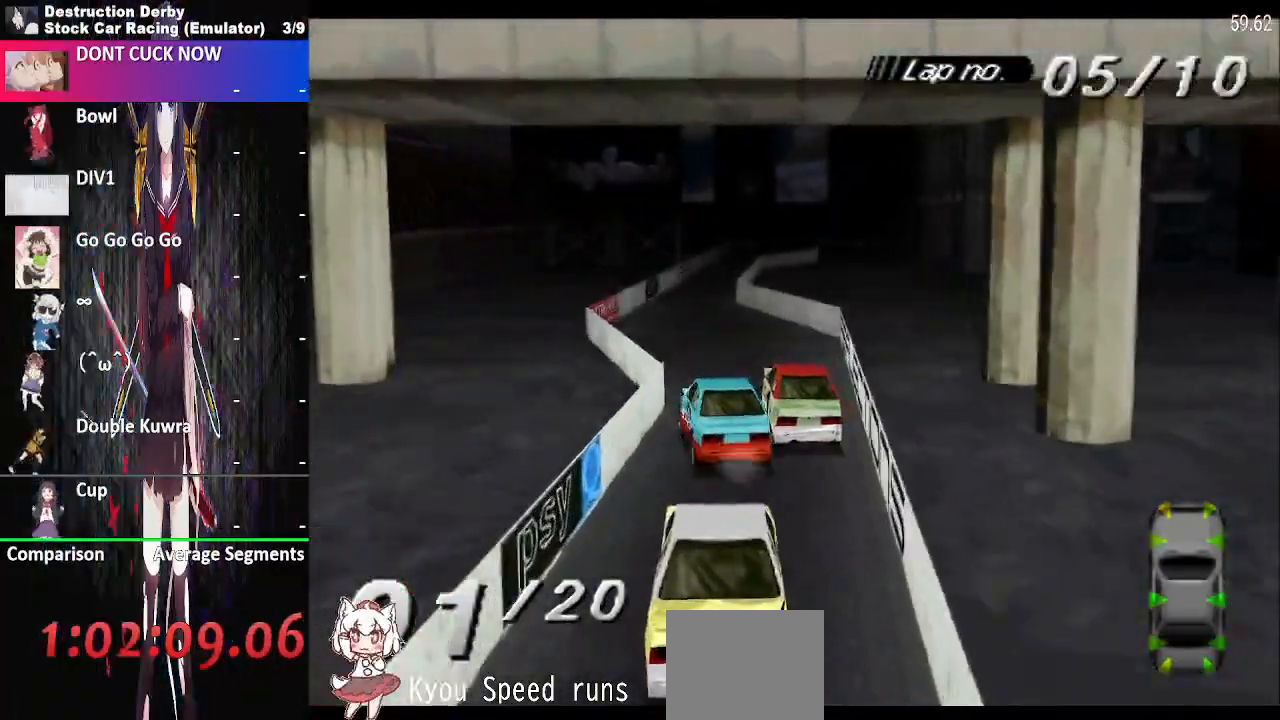
{"buttons": ["CROSS", "DPAD_LEFT"], "events": []}